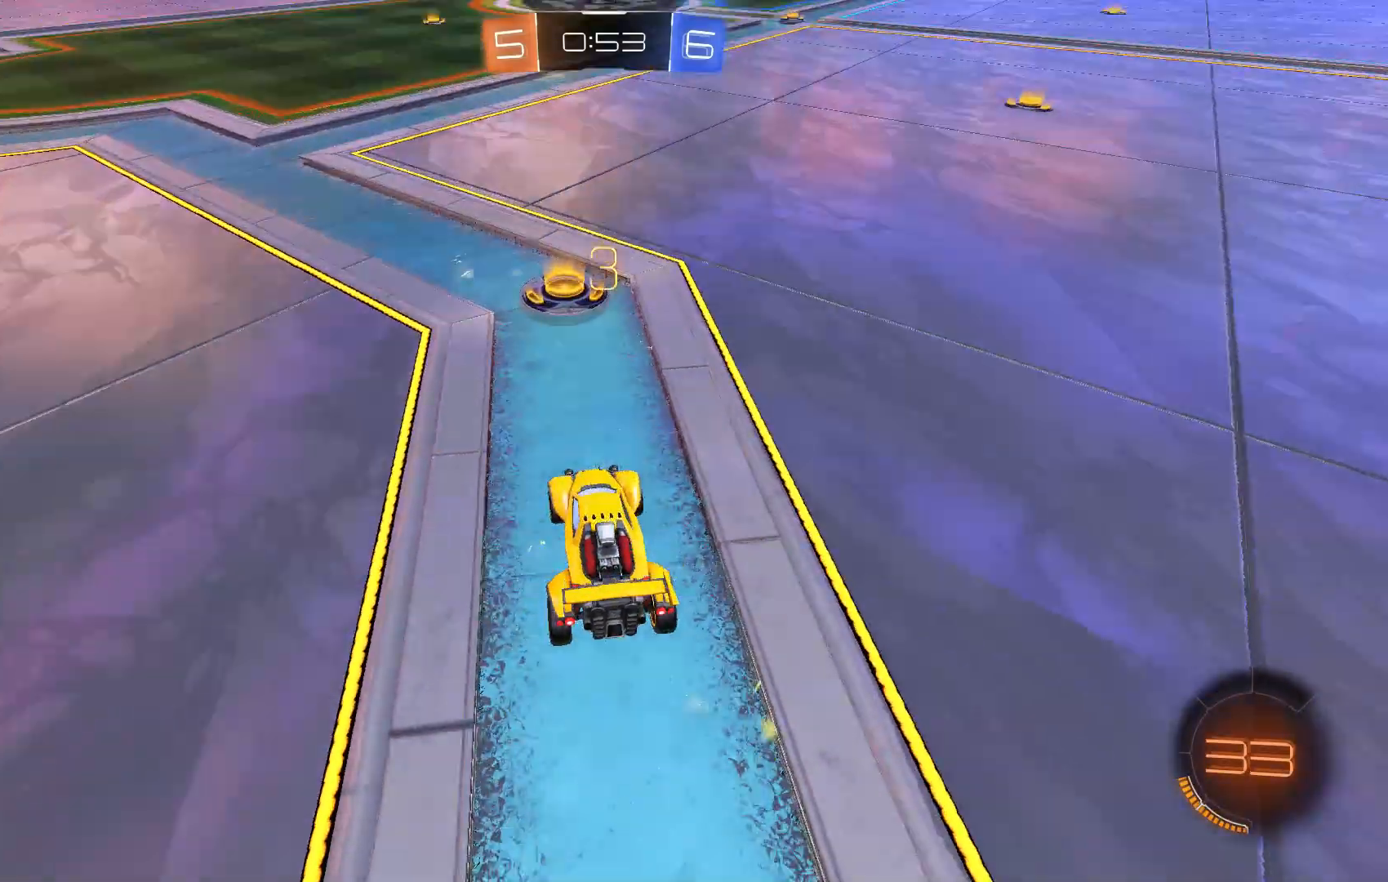
Gameplay with a controller (Xbox layout); each line is a JSON object with the inputs held at the frame after it (dt_ms = milliseconds from this image to that frame). "events" lists button and stick changes between this image and that frame as [ms after this image, input, new state], when the widget could be followed in between. Not read: A B DPAD_DOWN DPAD_LEFT DPAD_RIGHT DPAD_UP L3 R3 SELECT START X right_stick.
{"dt_ms": 500, "buttons": [], "left_stick": "center", "events": []}
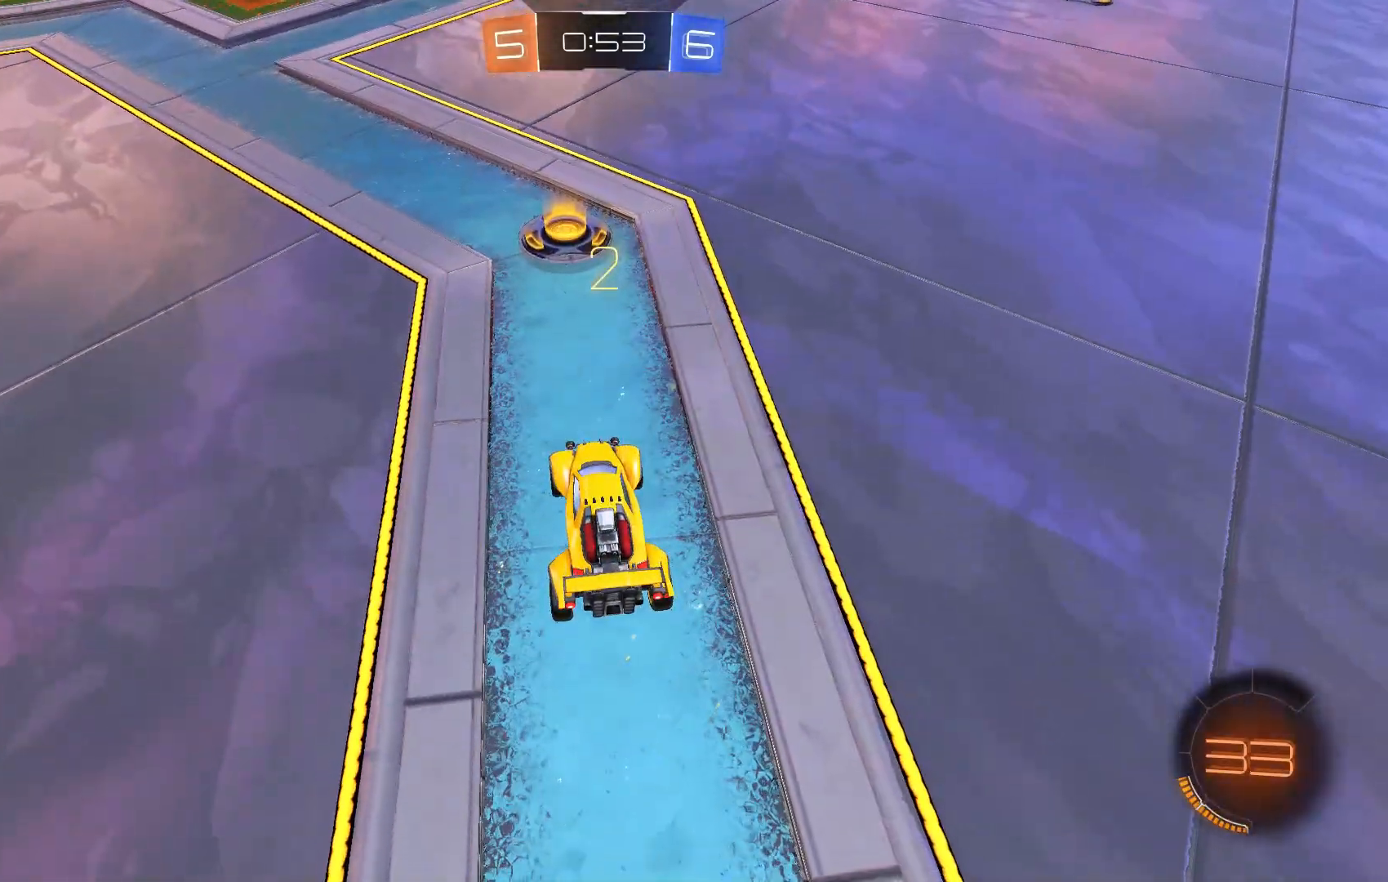
{"dt_ms": 500, "buttons": [], "left_stick": "center", "events": []}
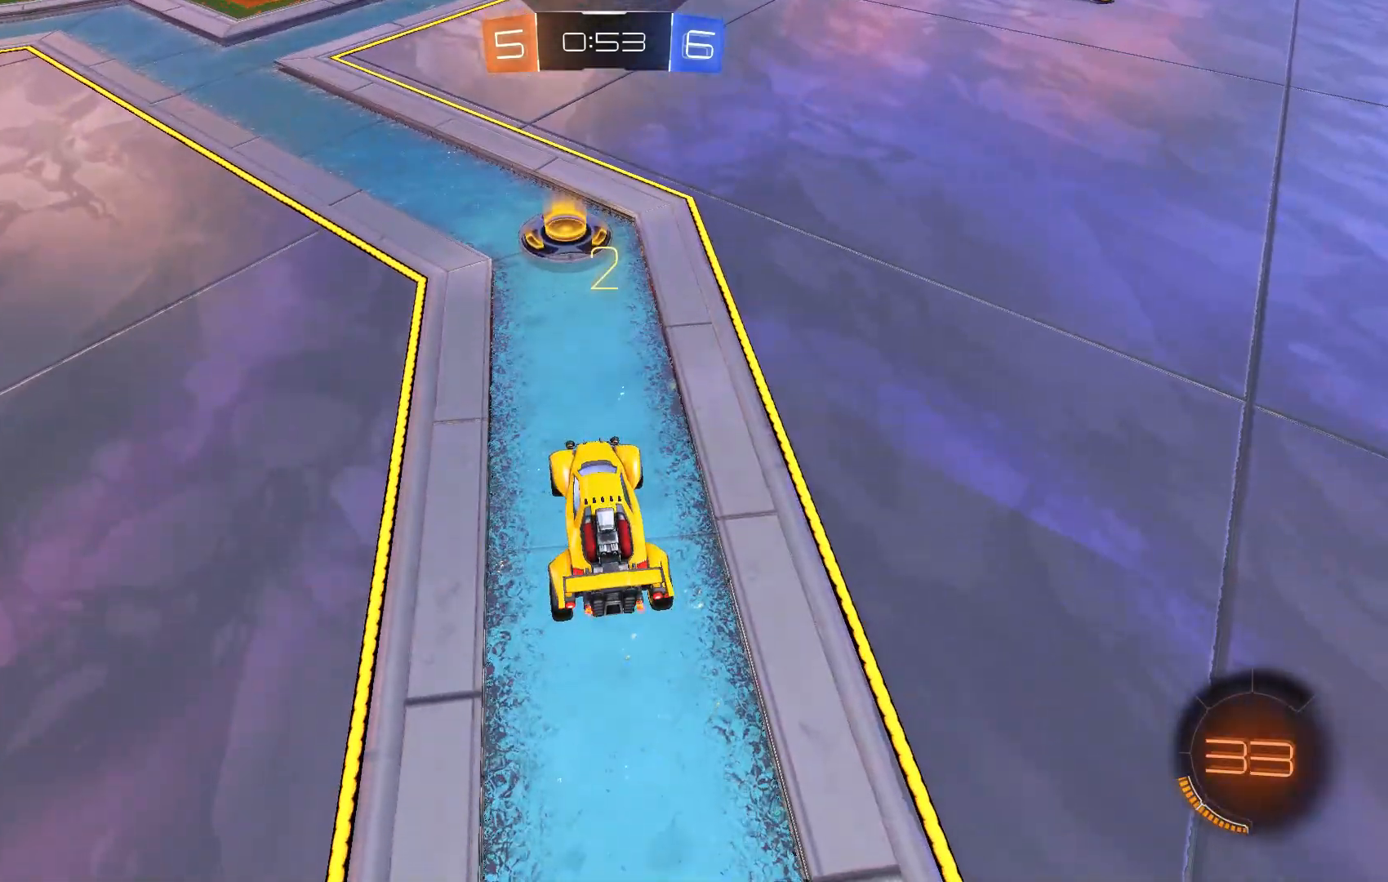
{"dt_ms": 500, "buttons": [], "left_stick": "center", "events": []}
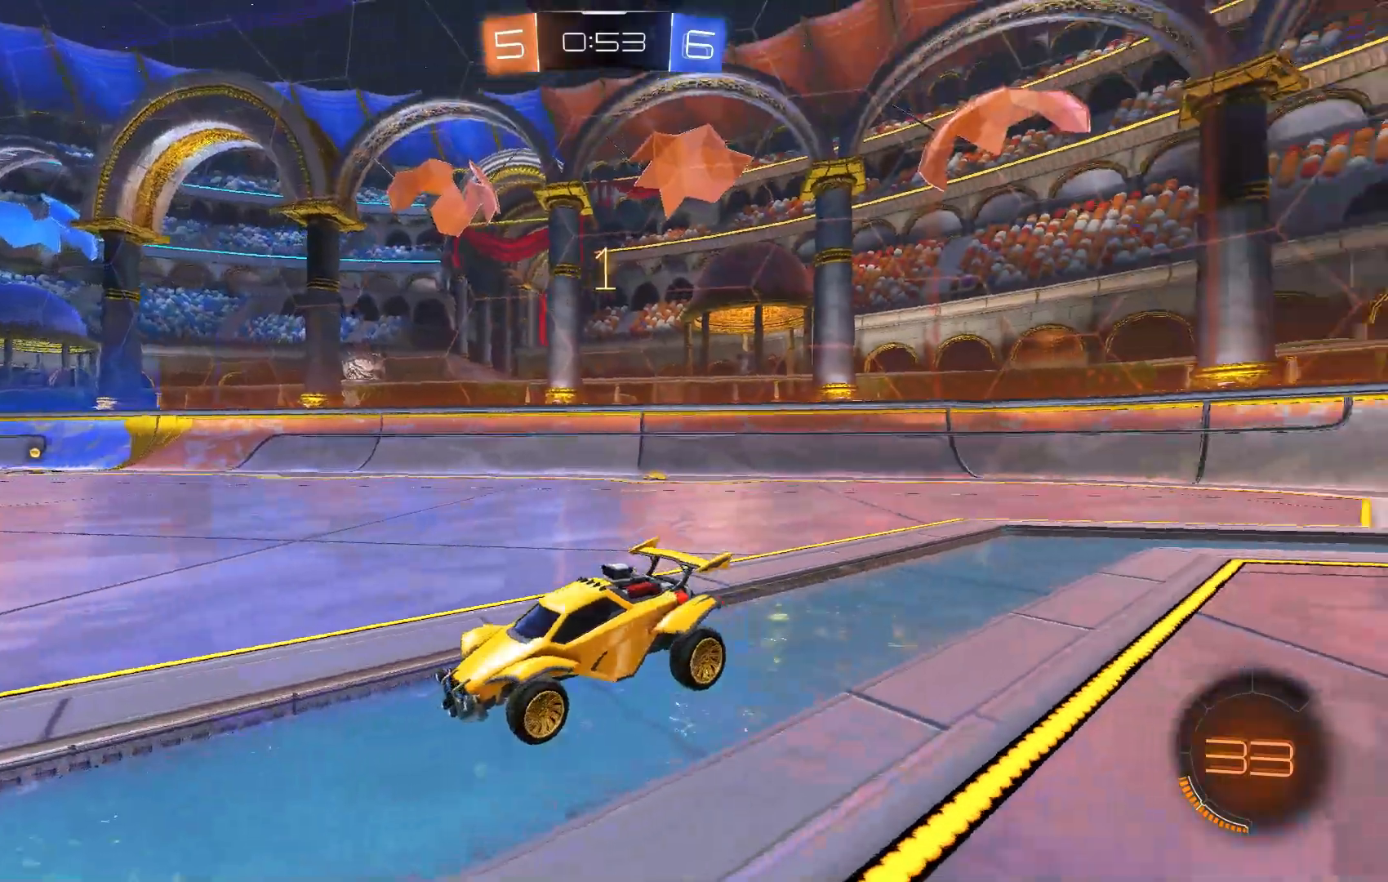
{"dt_ms": 500, "buttons": ["R2"], "left_stick": "center"}
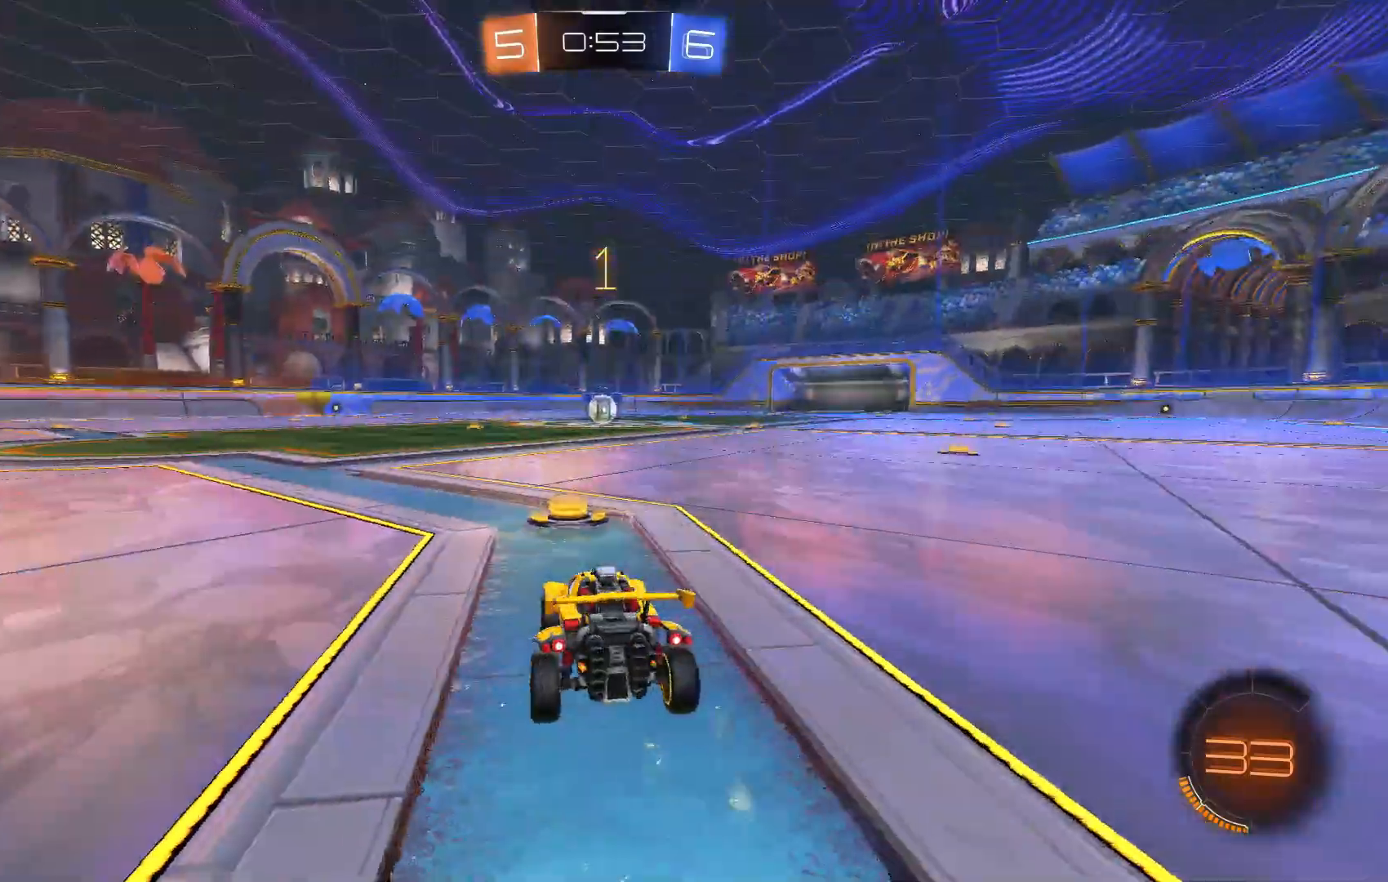
{"dt_ms": 500, "buttons": ["R2"], "left_stick": "center", "events": [[267, "left_stick", "right"], [400, "left_stick", "center"]]}
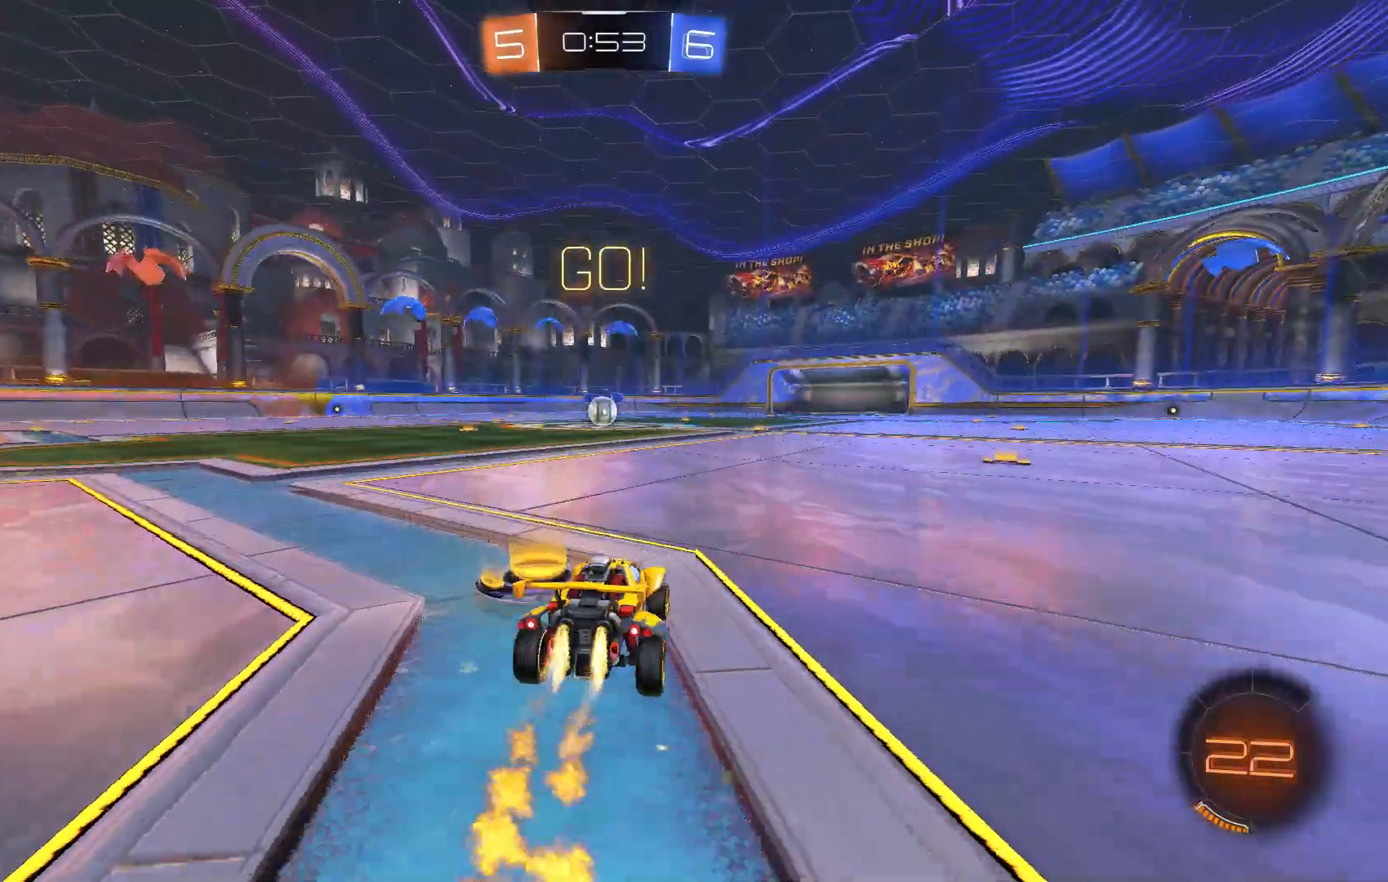
{"dt_ms": 500, "buttons": ["L1", "R2"], "left_stick": "down-left"}
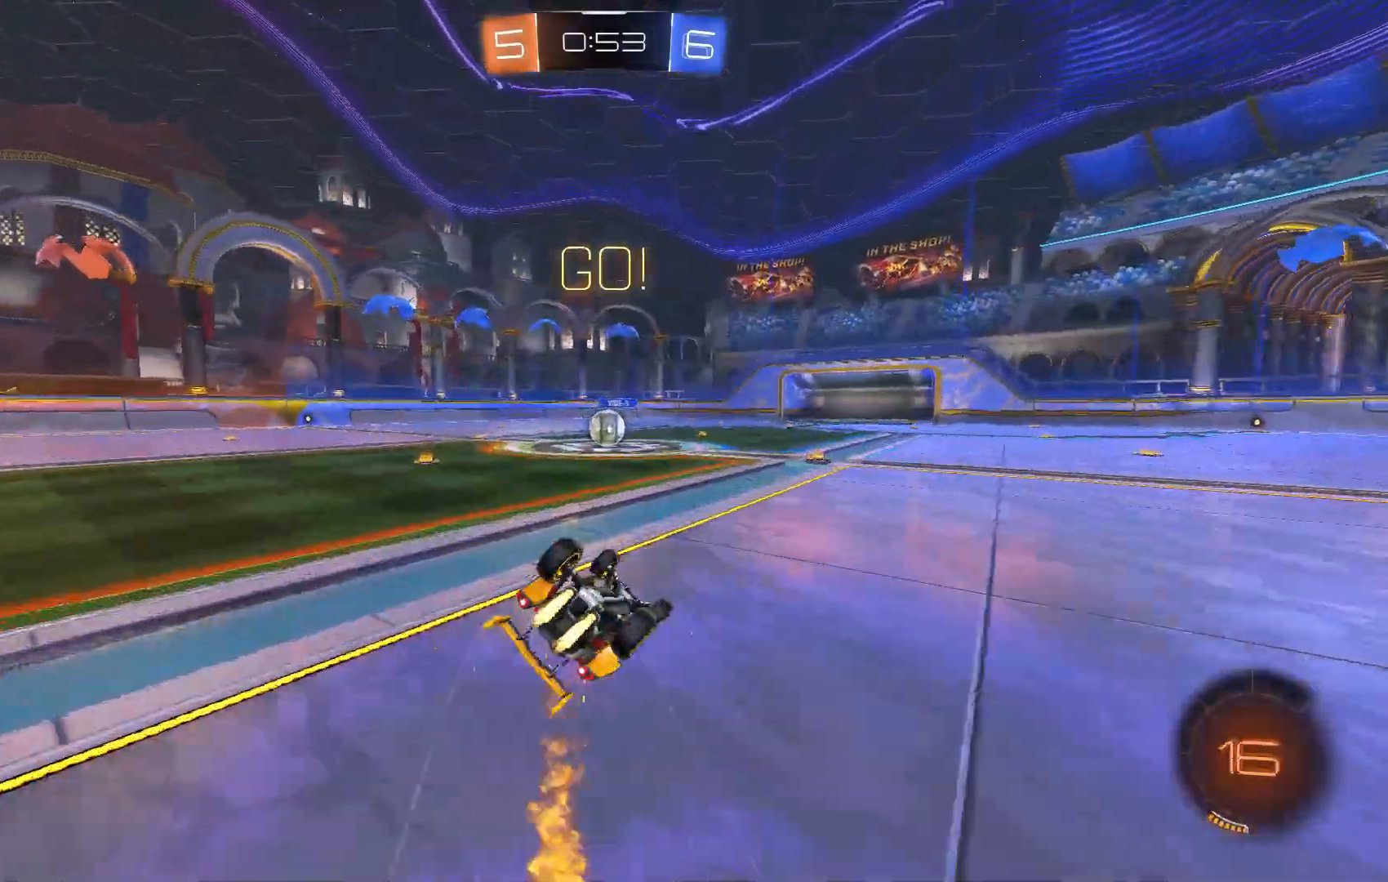
{"dt_ms": 500, "buttons": ["R2"], "left_stick": "center", "events": [[333, "left_stick", "down"], [467, "L1", "up"], [467, "left_stick", "center"]]}
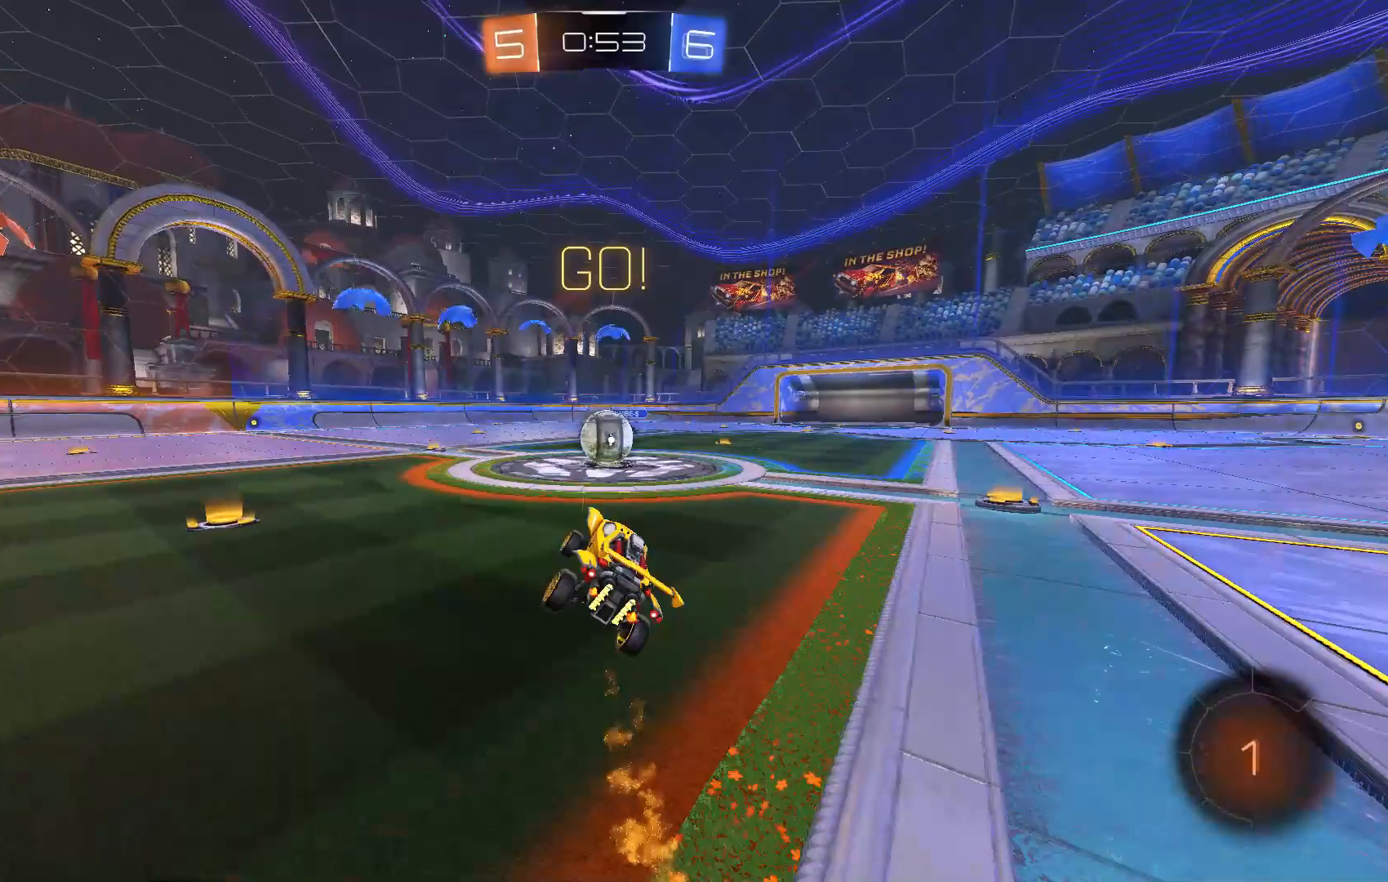
{"dt_ms": 1000, "buttons": ["L1", "R2"], "left_stick": "down"}
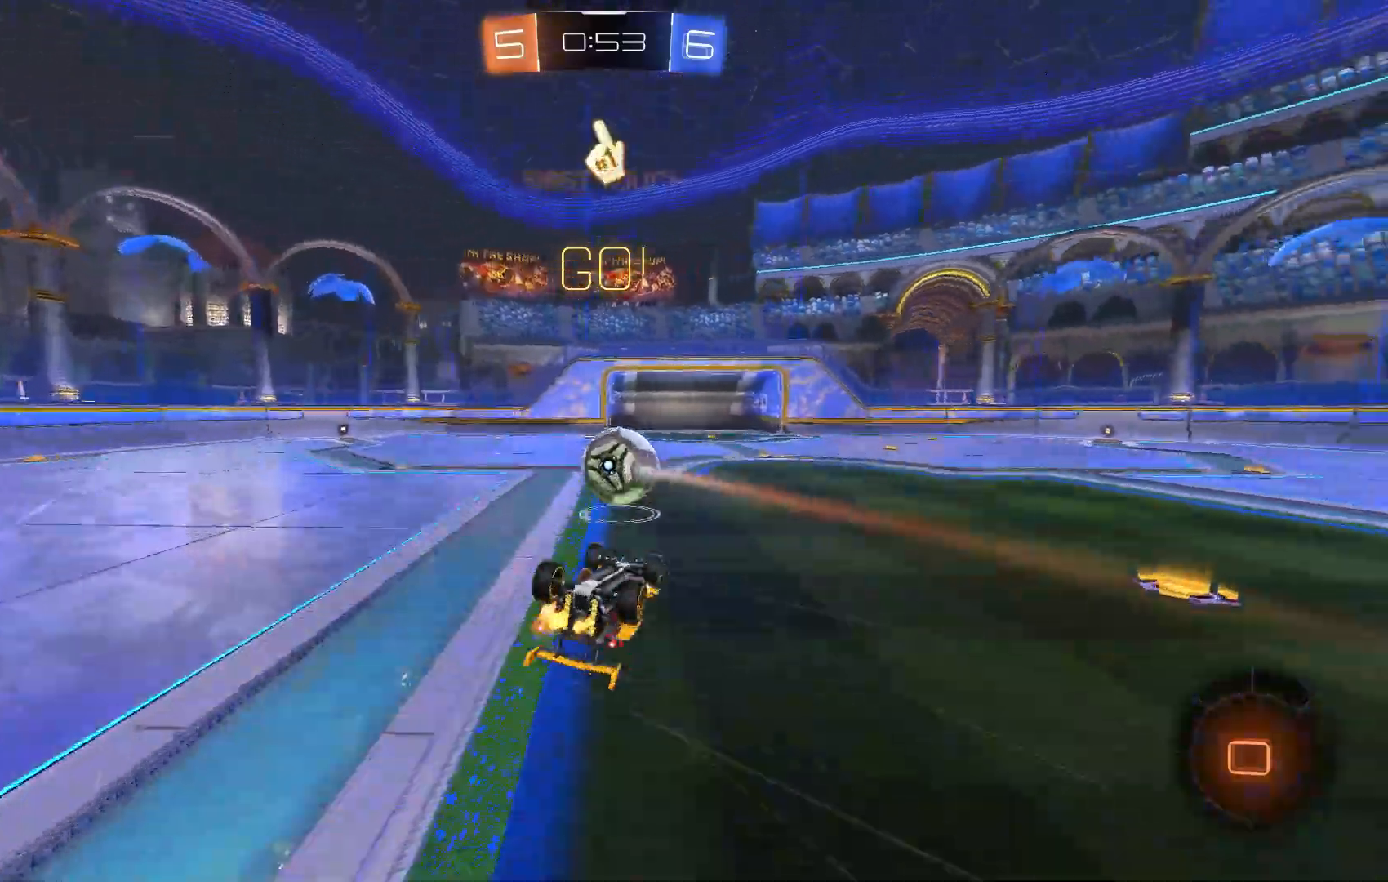
{"dt_ms": 500, "buttons": ["R2"], "left_stick": "center"}
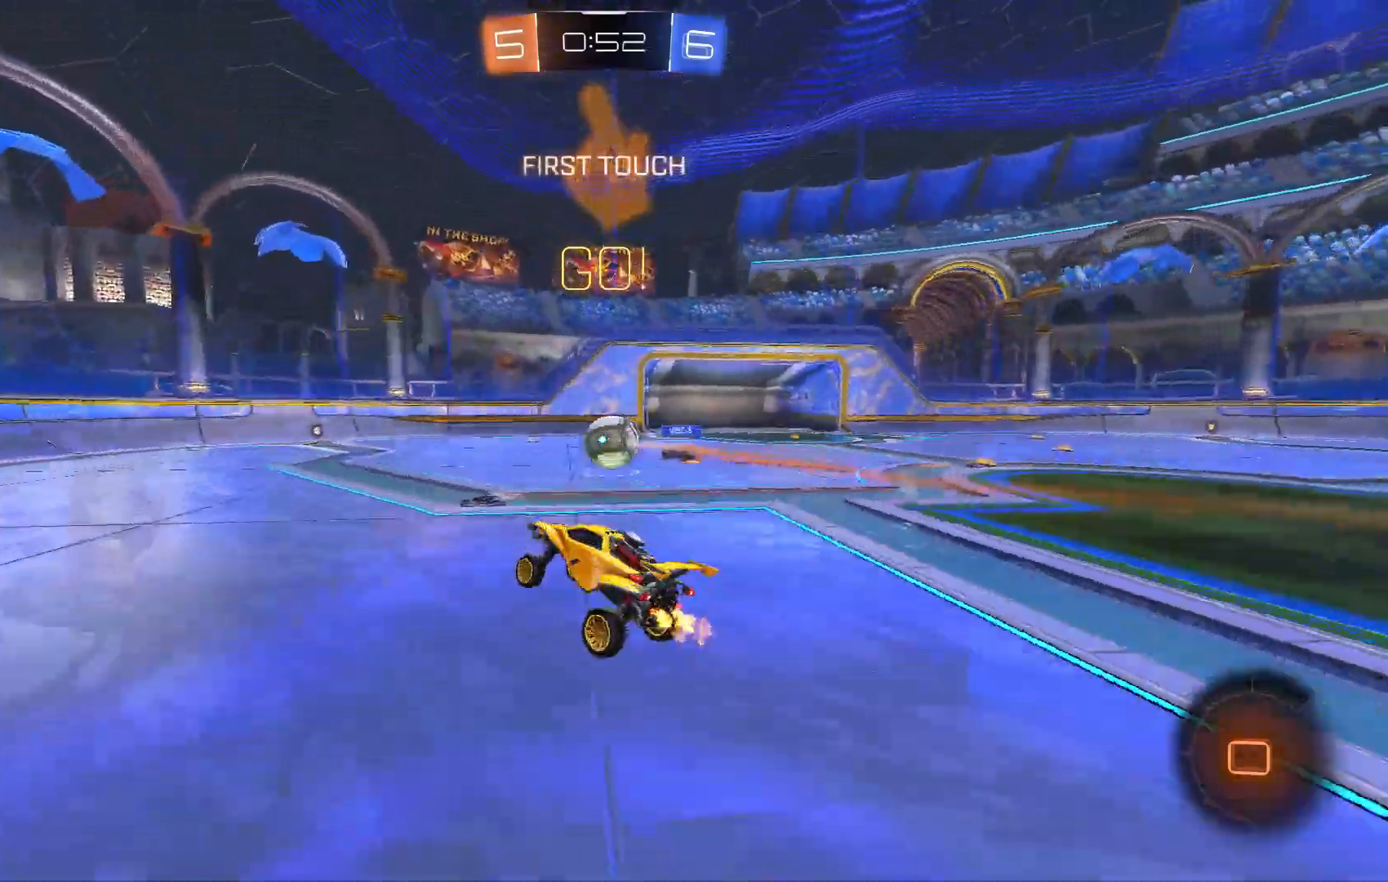
{"dt_ms": 500, "buttons": ["R2"], "left_stick": "center", "events": [[100, "left_stick", "right"], [367, "left_stick", "center"]]}
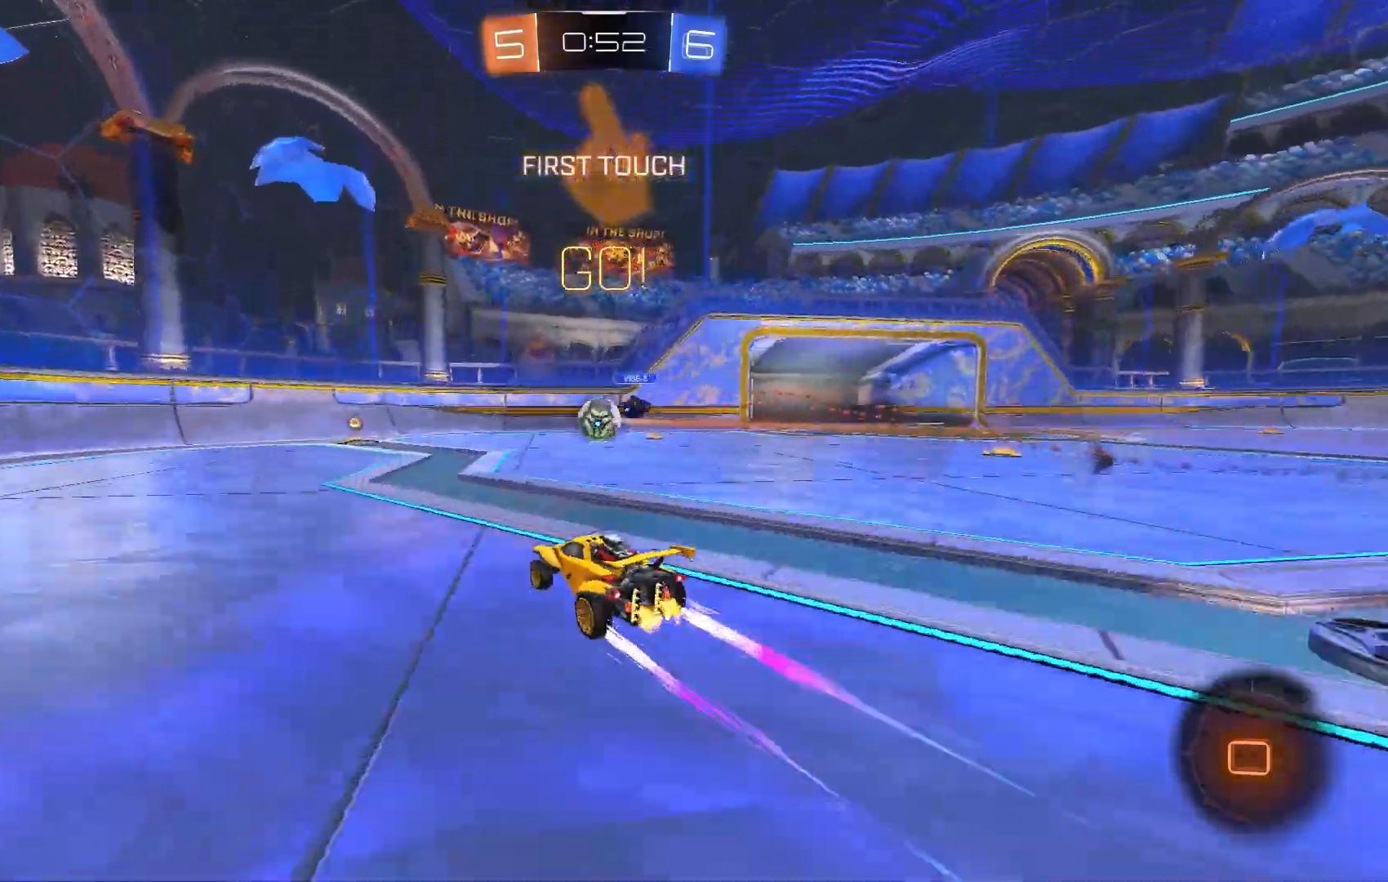
{"dt_ms": 500, "buttons": ["R2"], "left_stick": "center", "events": []}
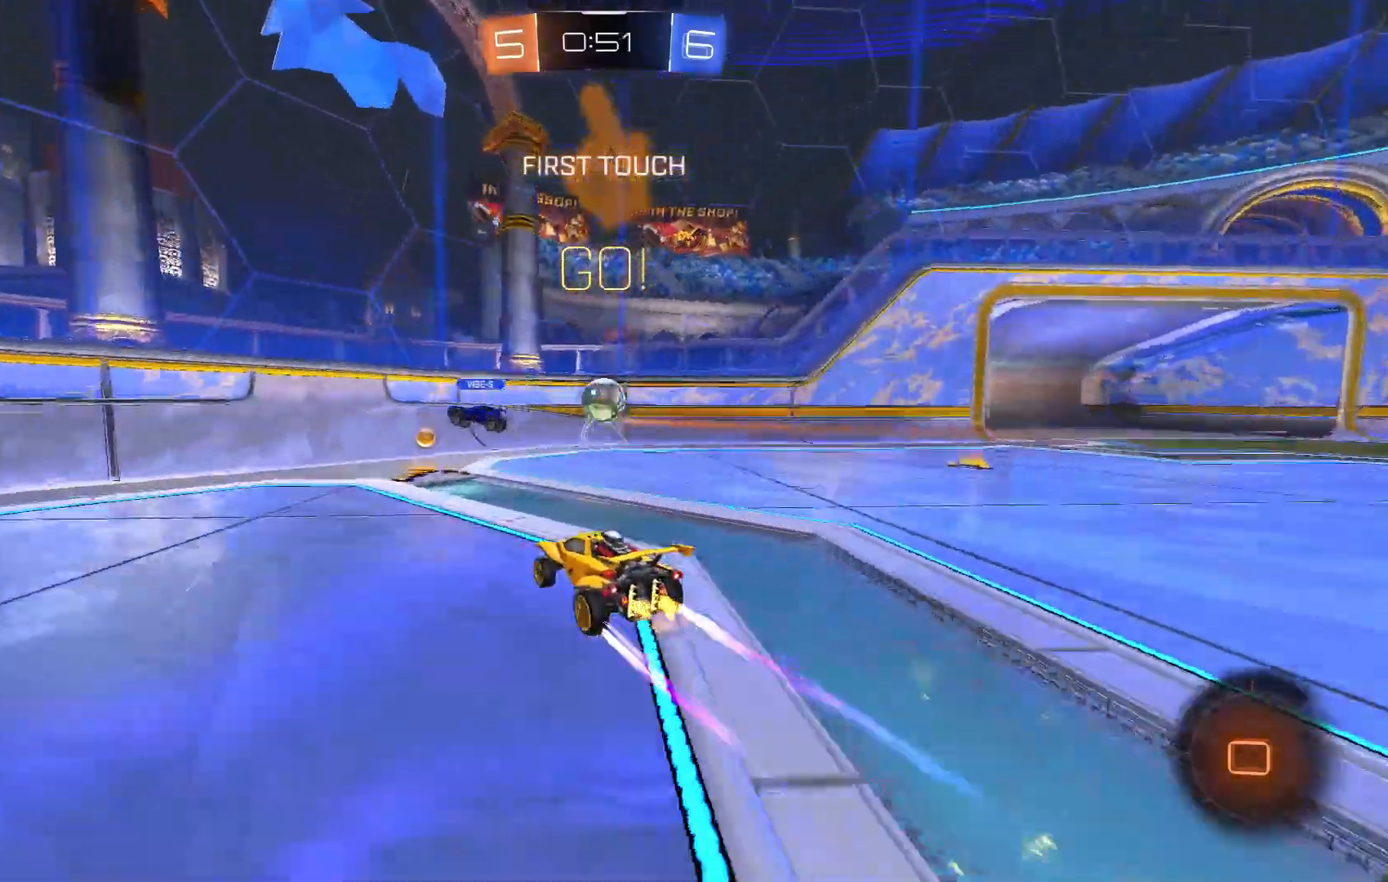
{"dt_ms": 500, "buttons": ["R2"], "left_stick": "center", "events": []}
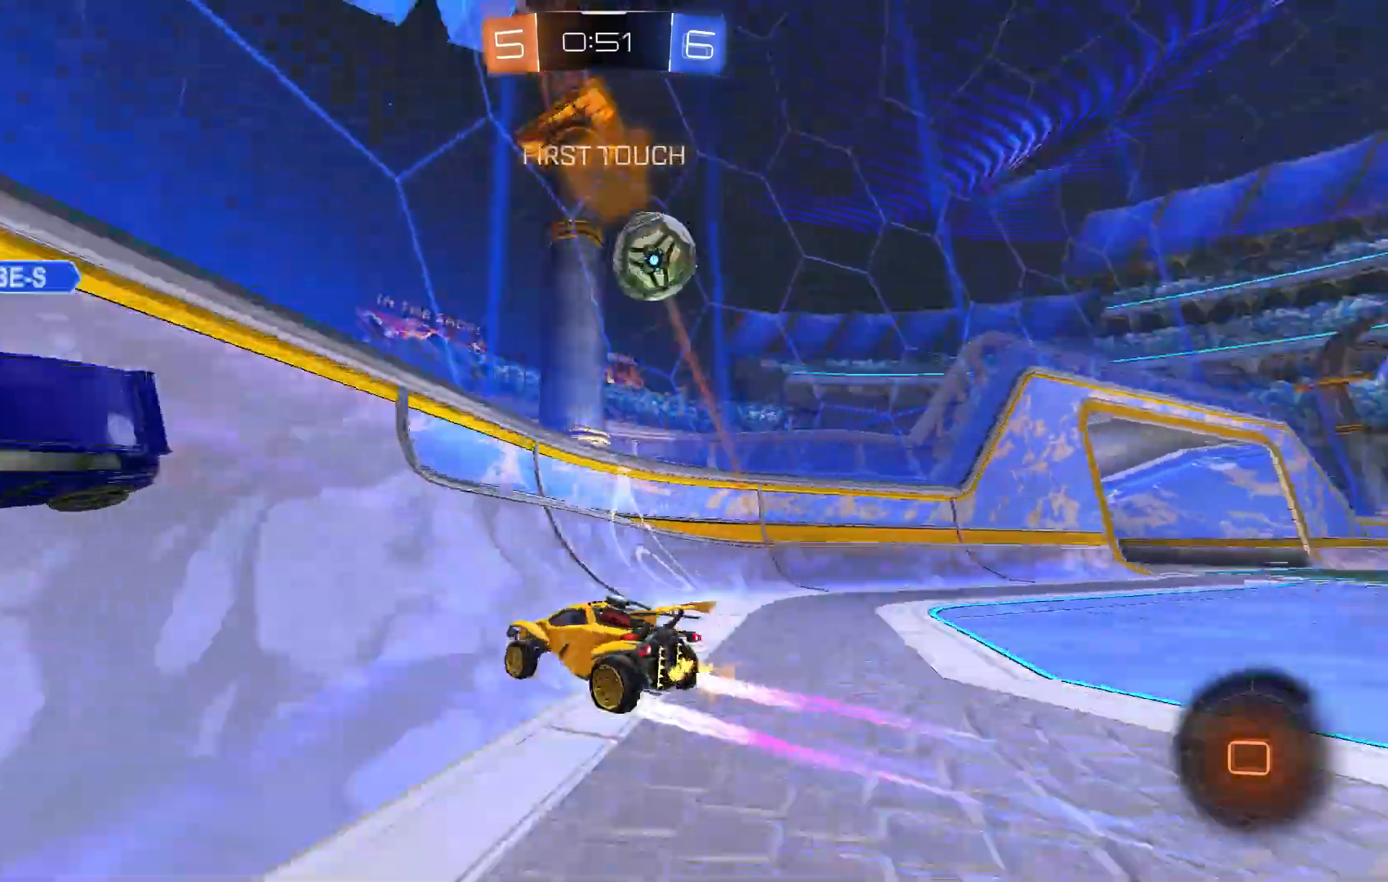
{"dt_ms": 500, "buttons": ["L2", "R2"], "left_stick": "left"}
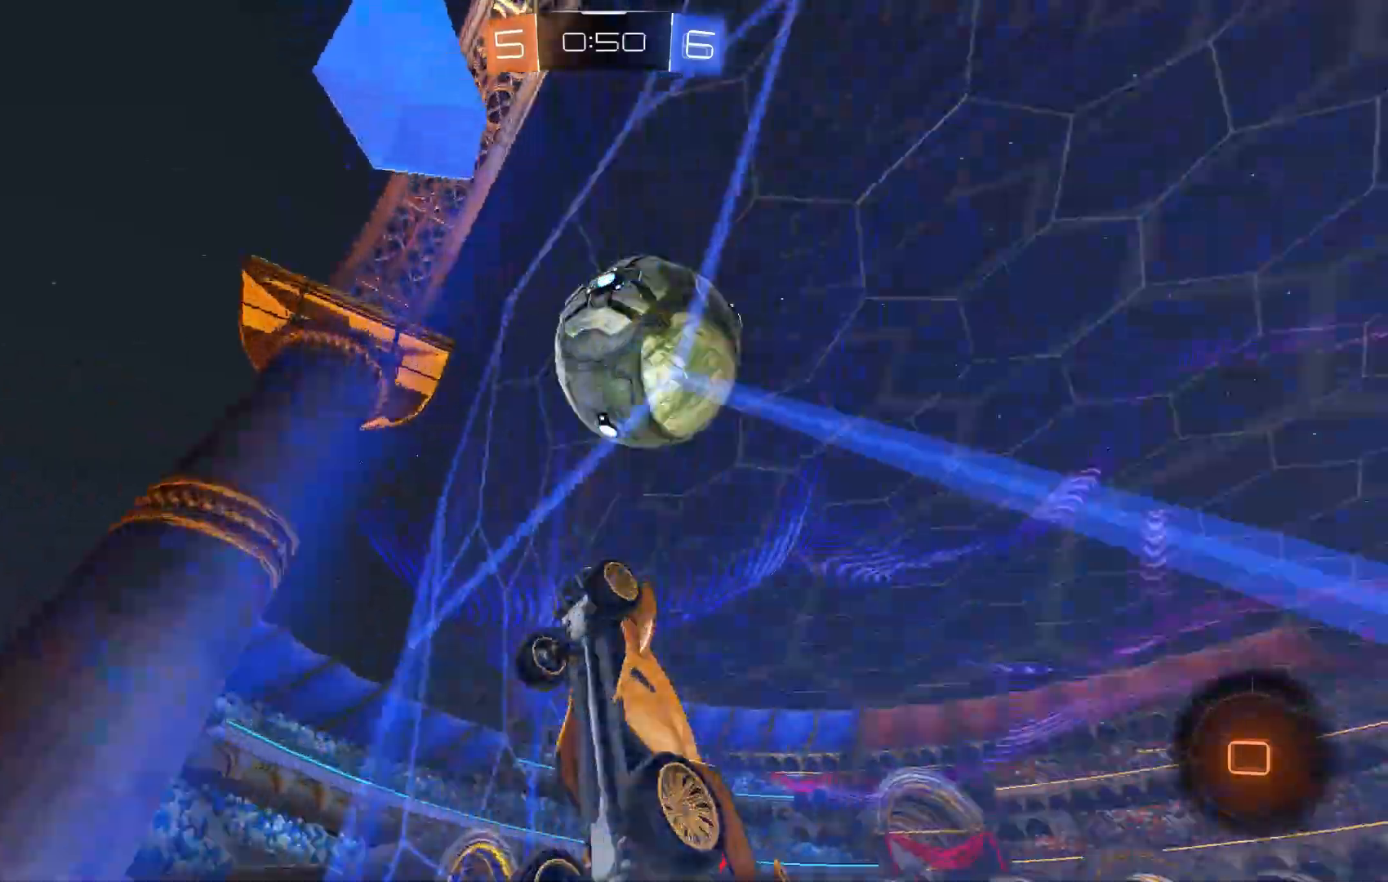
{"dt_ms": 500, "buttons": ["L2", "R2"], "left_stick": "left", "events": [[133, "L2", "up"], [267, "L2", "down"], [333, "R2", "up"], [400, "R2", "down"]]}
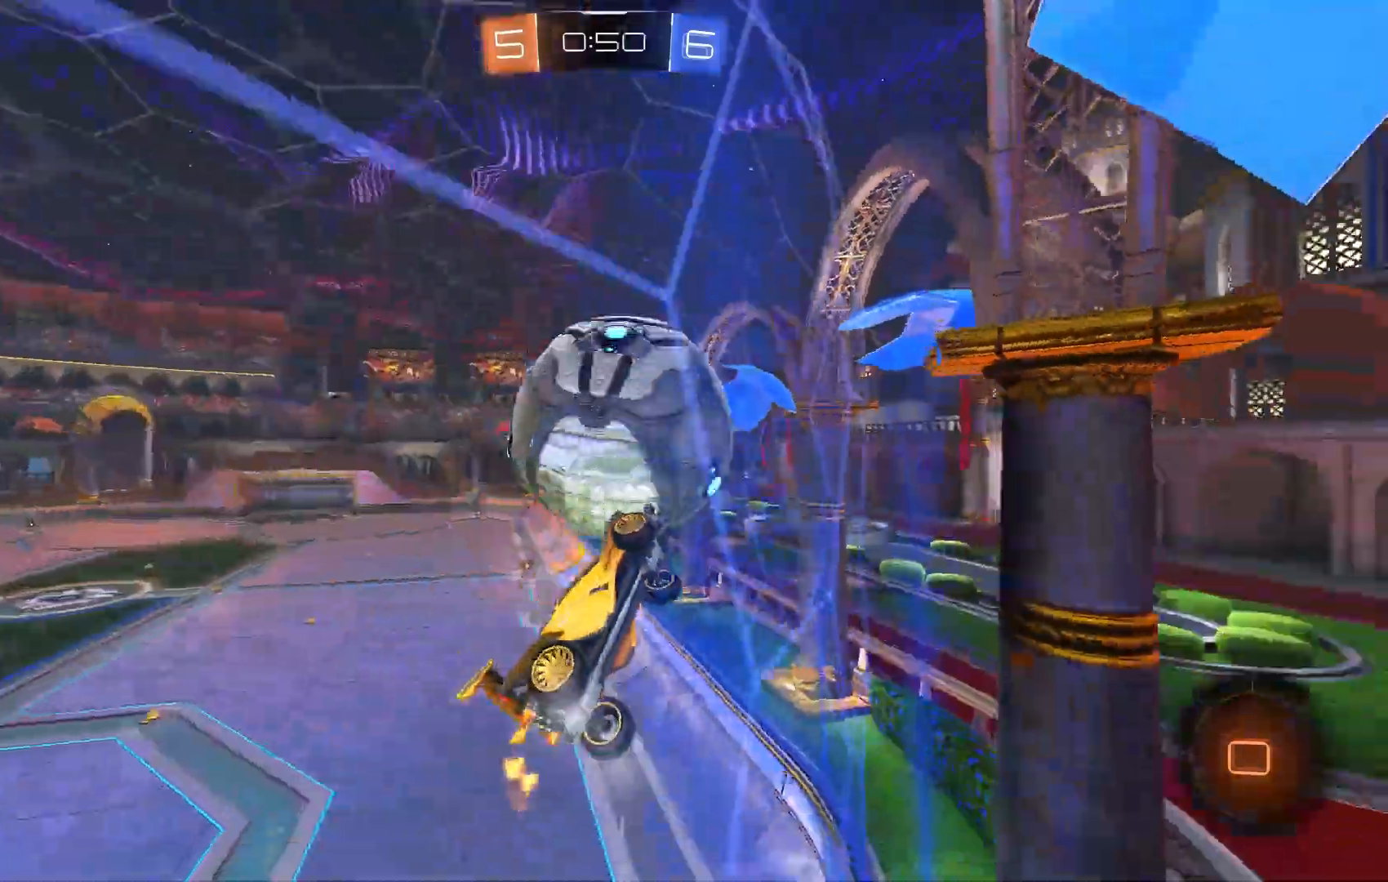
{"dt_ms": 500, "buttons": ["R2"], "left_stick": "center", "events": [[267, "L2", "up"], [267, "left_stick", "center"]]}
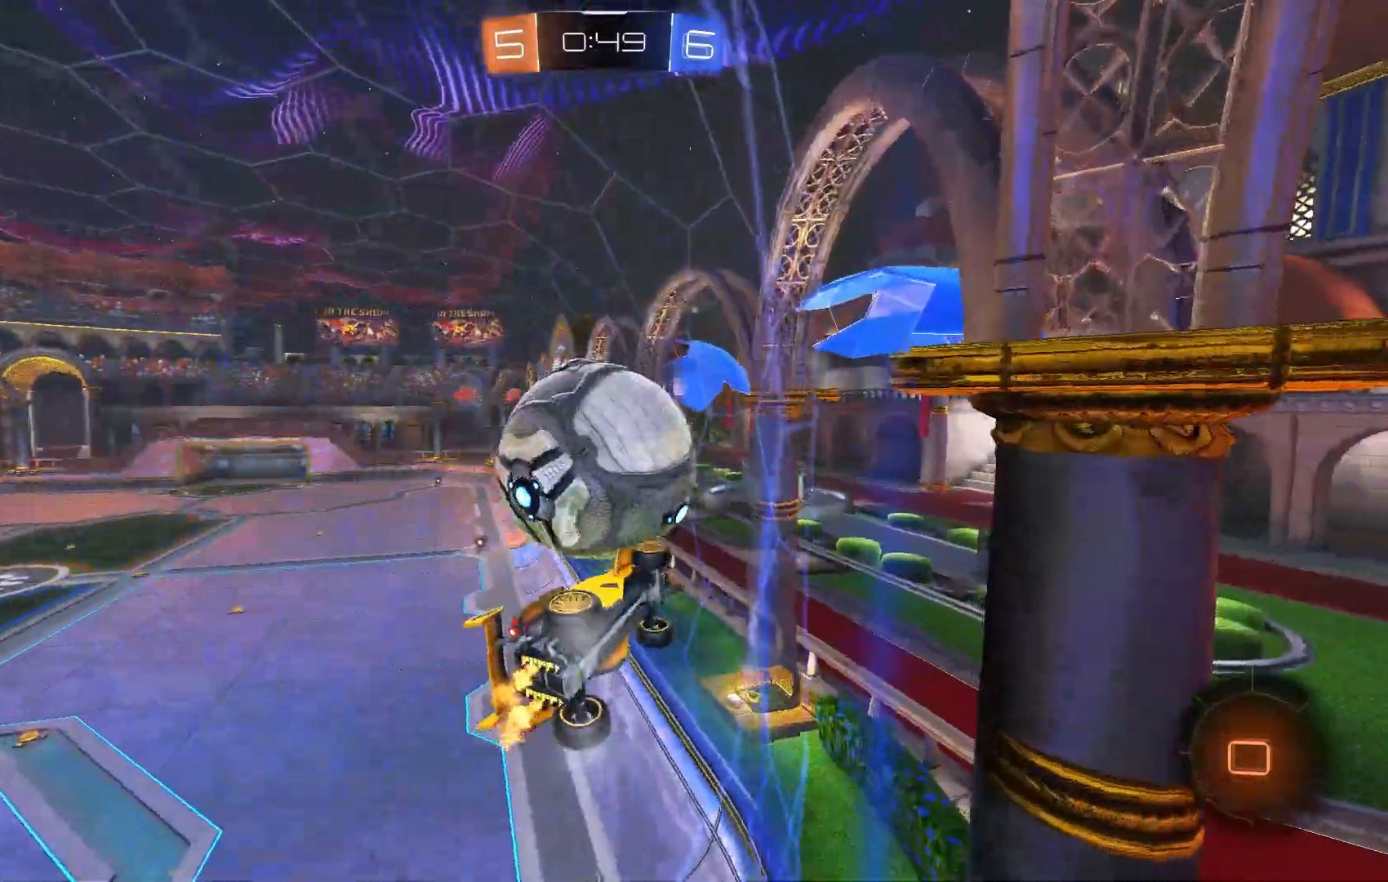
{"dt_ms": 500, "buttons": ["R2"], "left_stick": "center", "events": [[33, "left_stick", "left"], [167, "left_stick", "center"], [300, "left_stick", "left"], [500, "left_stick", "center"]]}
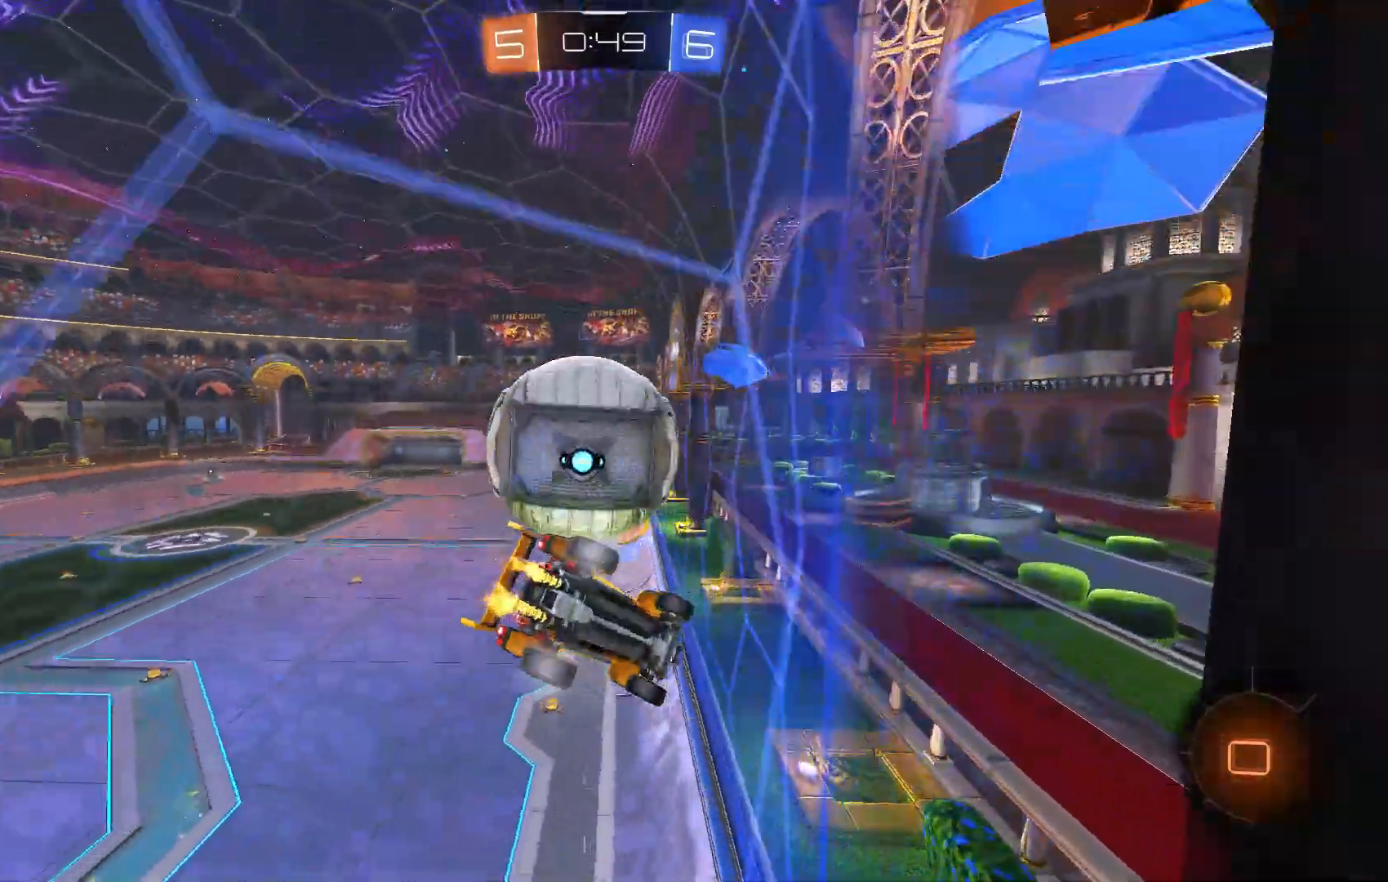
{"dt_ms": 500, "buttons": ["R2"], "left_stick": "center", "events": []}
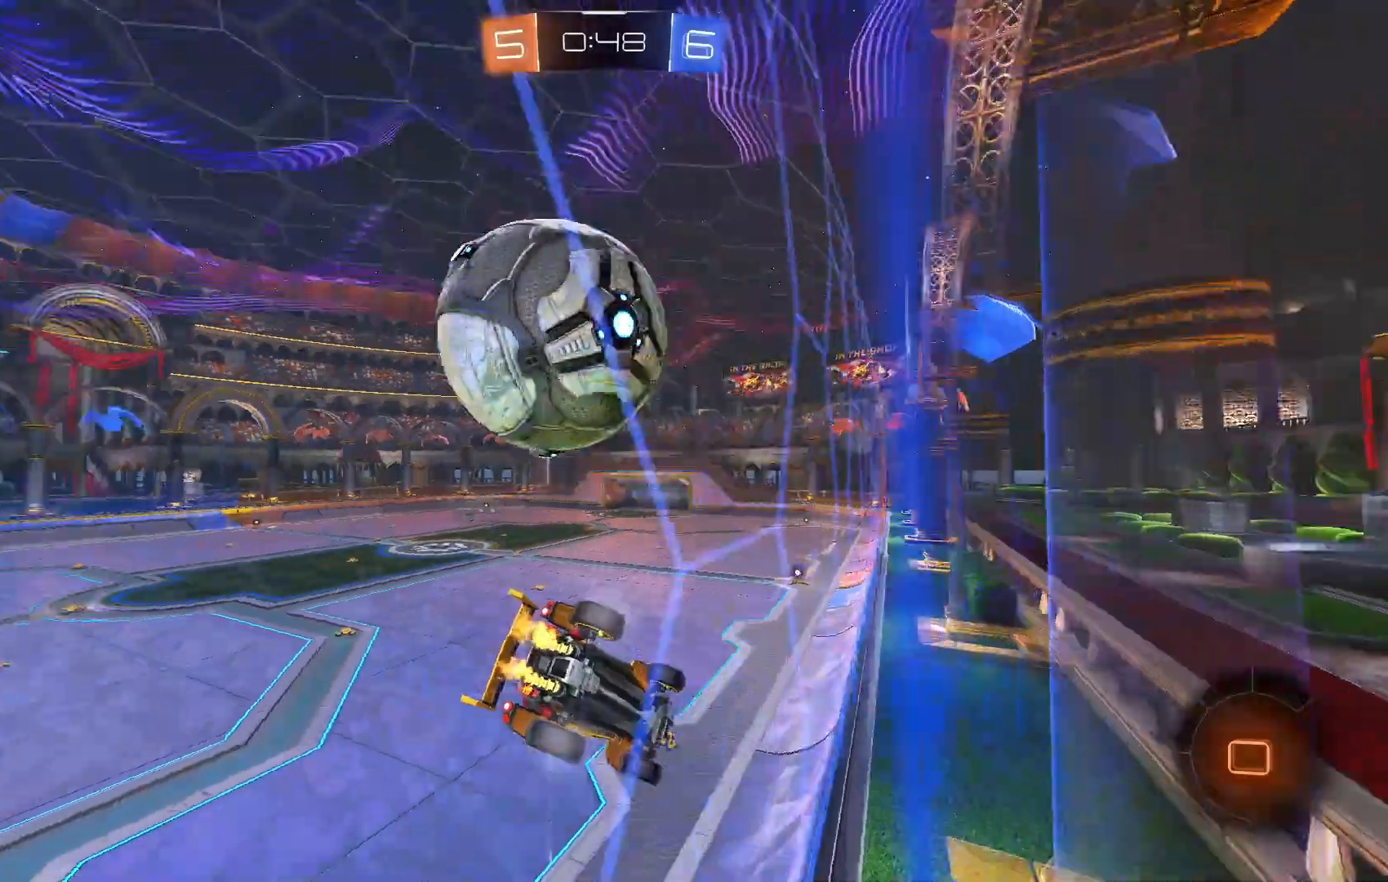
{"dt_ms": 500, "buttons": ["R2"], "left_stick": "center", "events": [[67, "left_stick", "down"], [100, "R2", "up"], [200, "R1", "down"], [233, "Y", "down"], [367, "R1", "up"], [467, "Y", "up"], [500, "R2", "down"], [500, "left_stick", "center"]]}
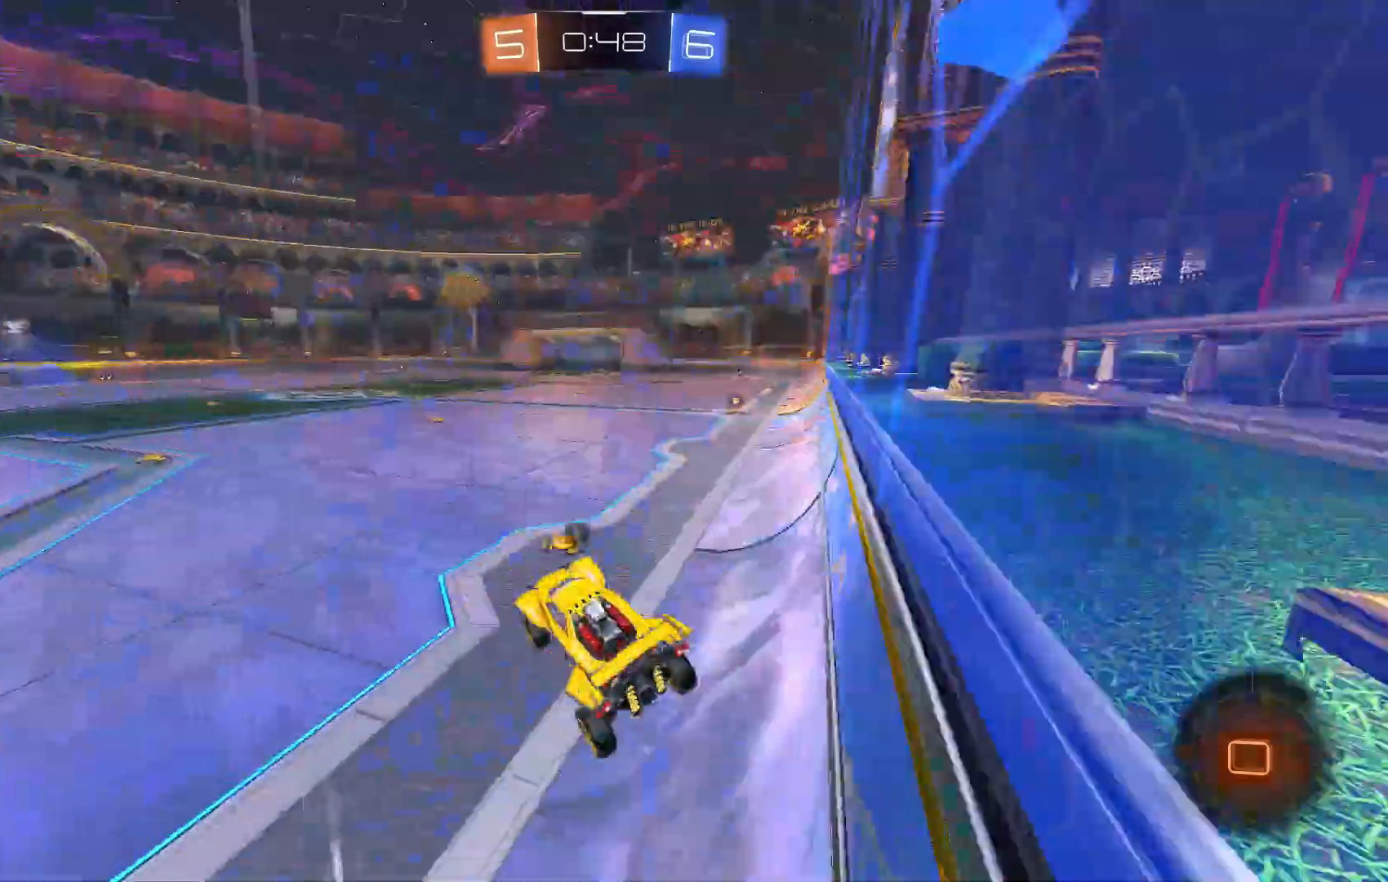
{"dt_ms": 1000, "buttons": ["R2"], "left_stick": "right"}
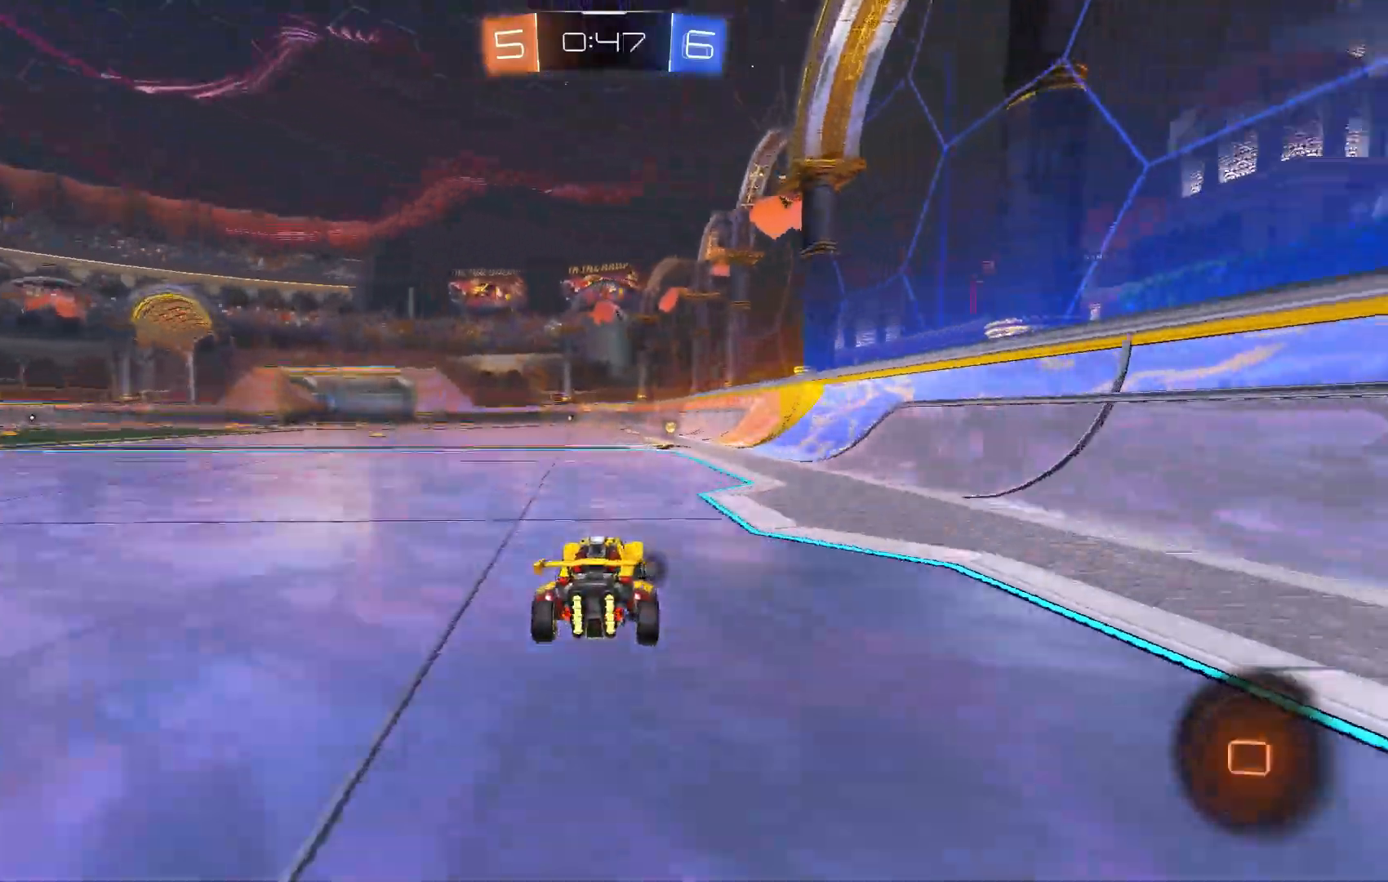
{"dt_ms": 500, "buttons": ["R2"], "left_stick": "left", "events": [[33, "left_stick", "center"], [100, "Y", "down"], [233, "Y", "up"], [500, "left_stick", "left"]]}
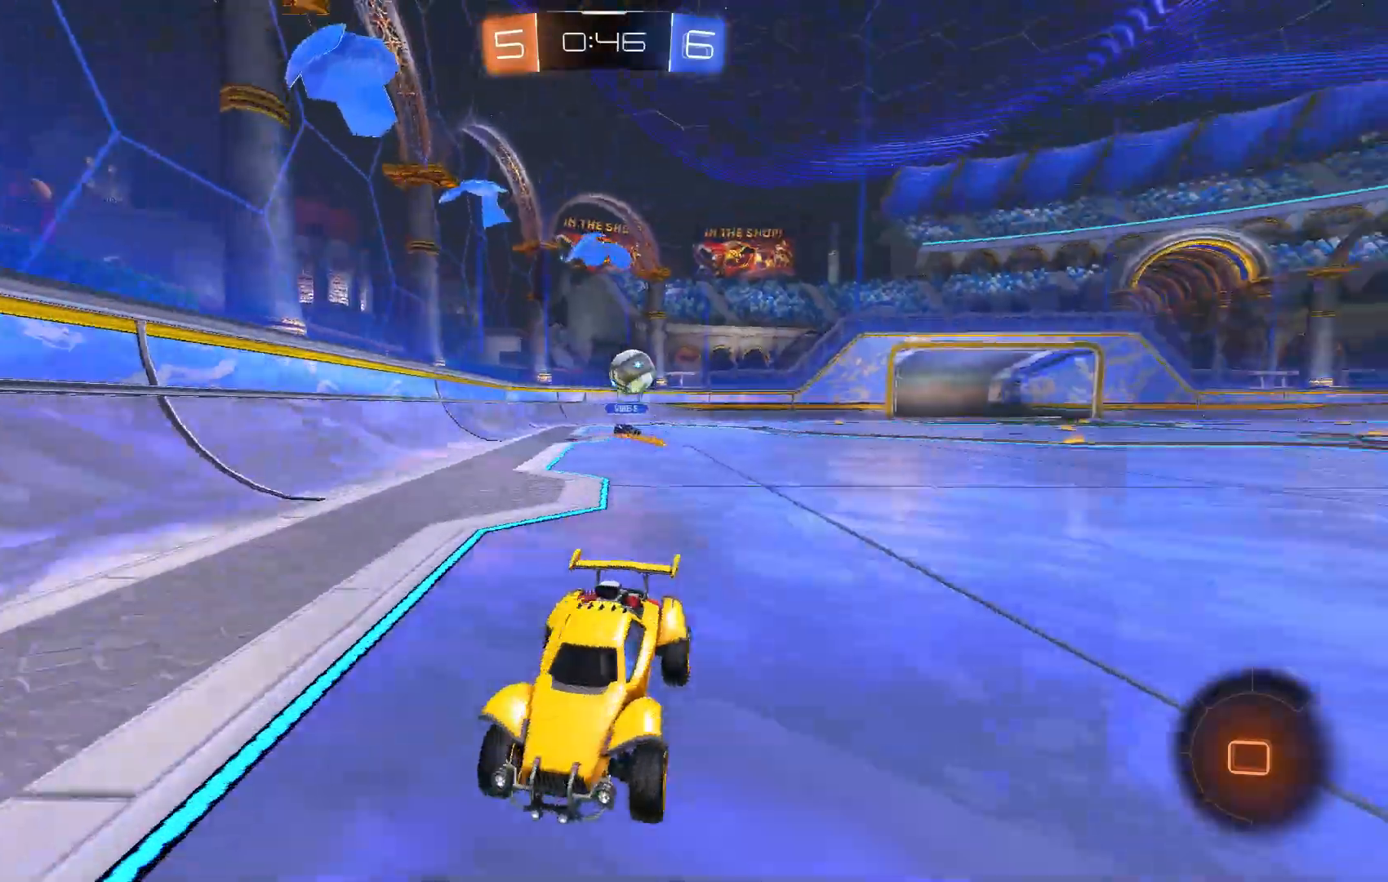
{"dt_ms": 500, "buttons": ["R2"], "left_stick": "left", "events": [[100, "left_stick", "center"], [467, "left_stick", "left"]]}
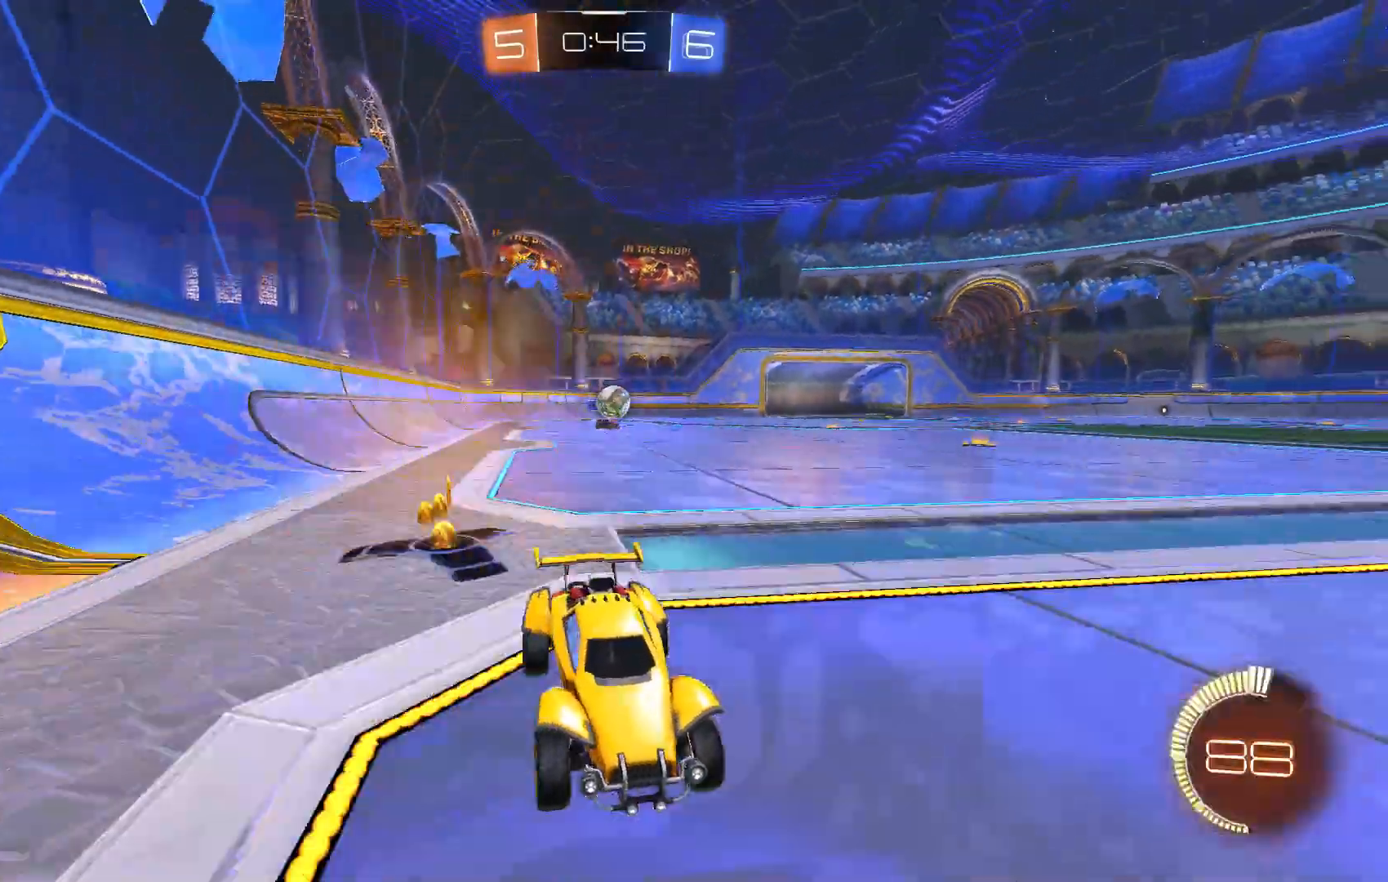
{"dt_ms": 500, "buttons": ["L2", "R2"], "left_stick": "left", "events": [[67, "L2", "down"], [200, "R2", "up"], [300, "R2", "down"]]}
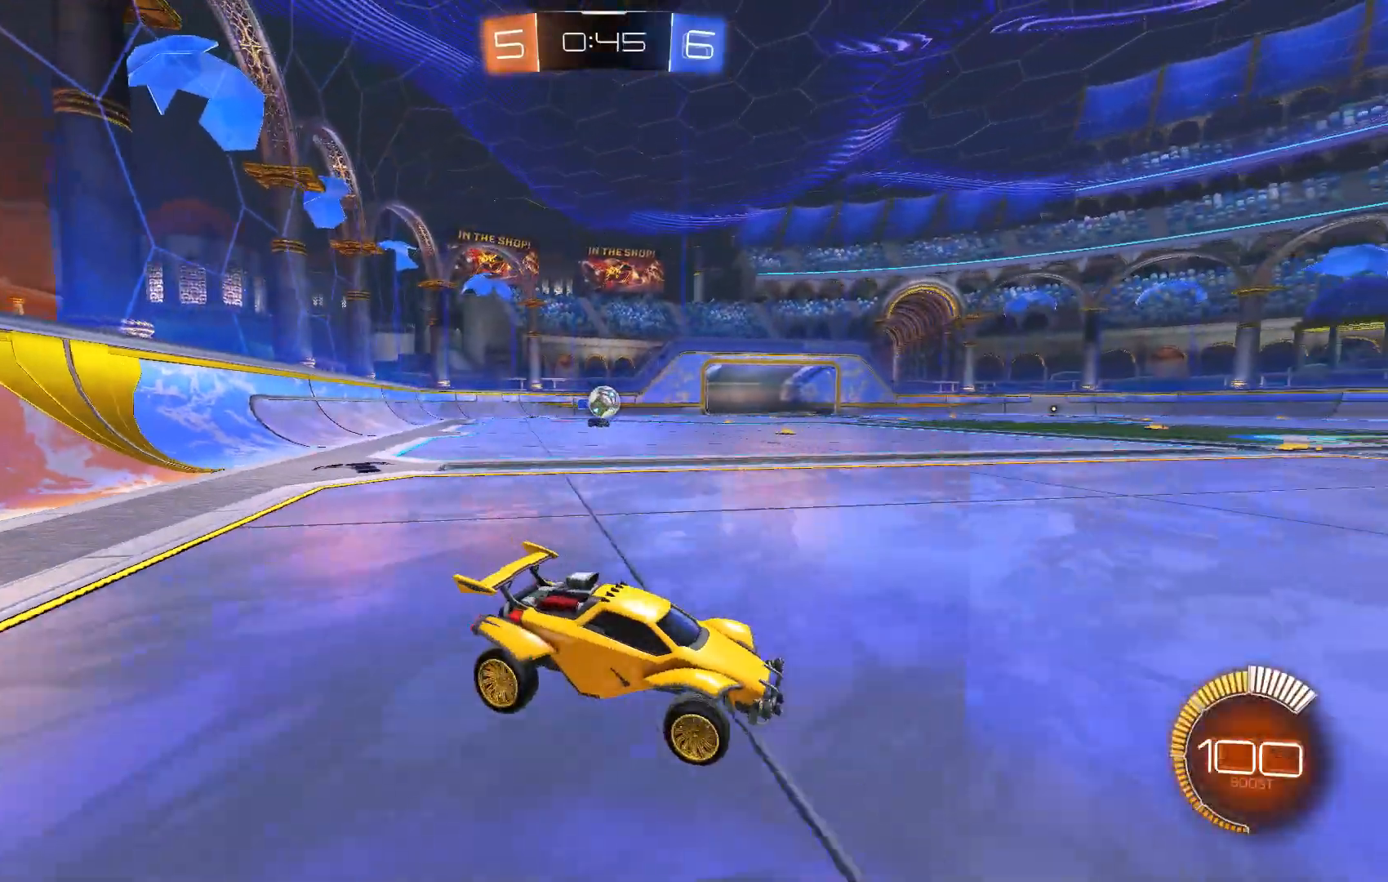
{"dt_ms": 500, "buttons": ["R2"], "left_stick": "right"}
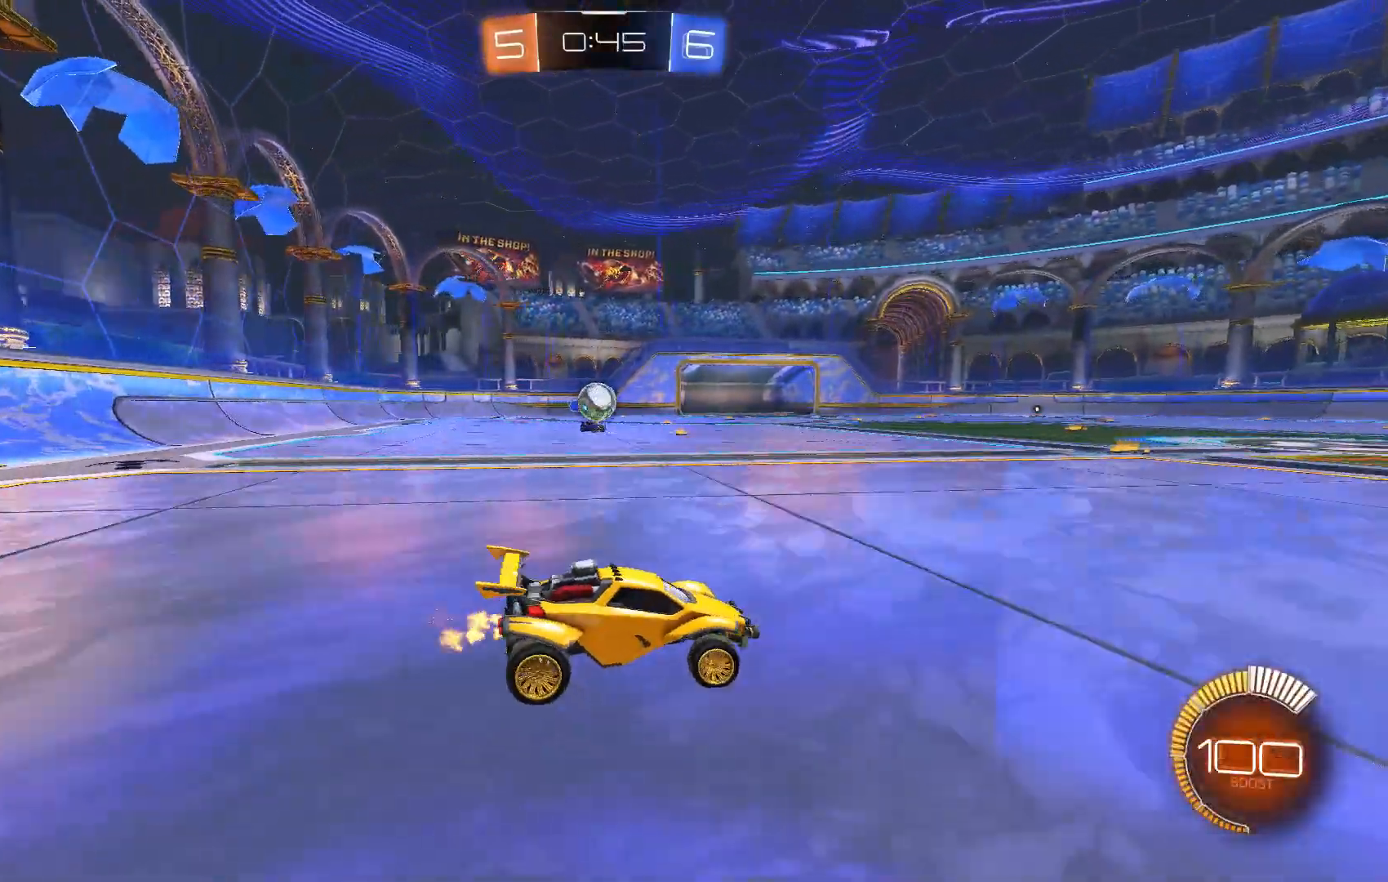
{"dt_ms": 500, "buttons": ["R2"], "left_stick": "center"}
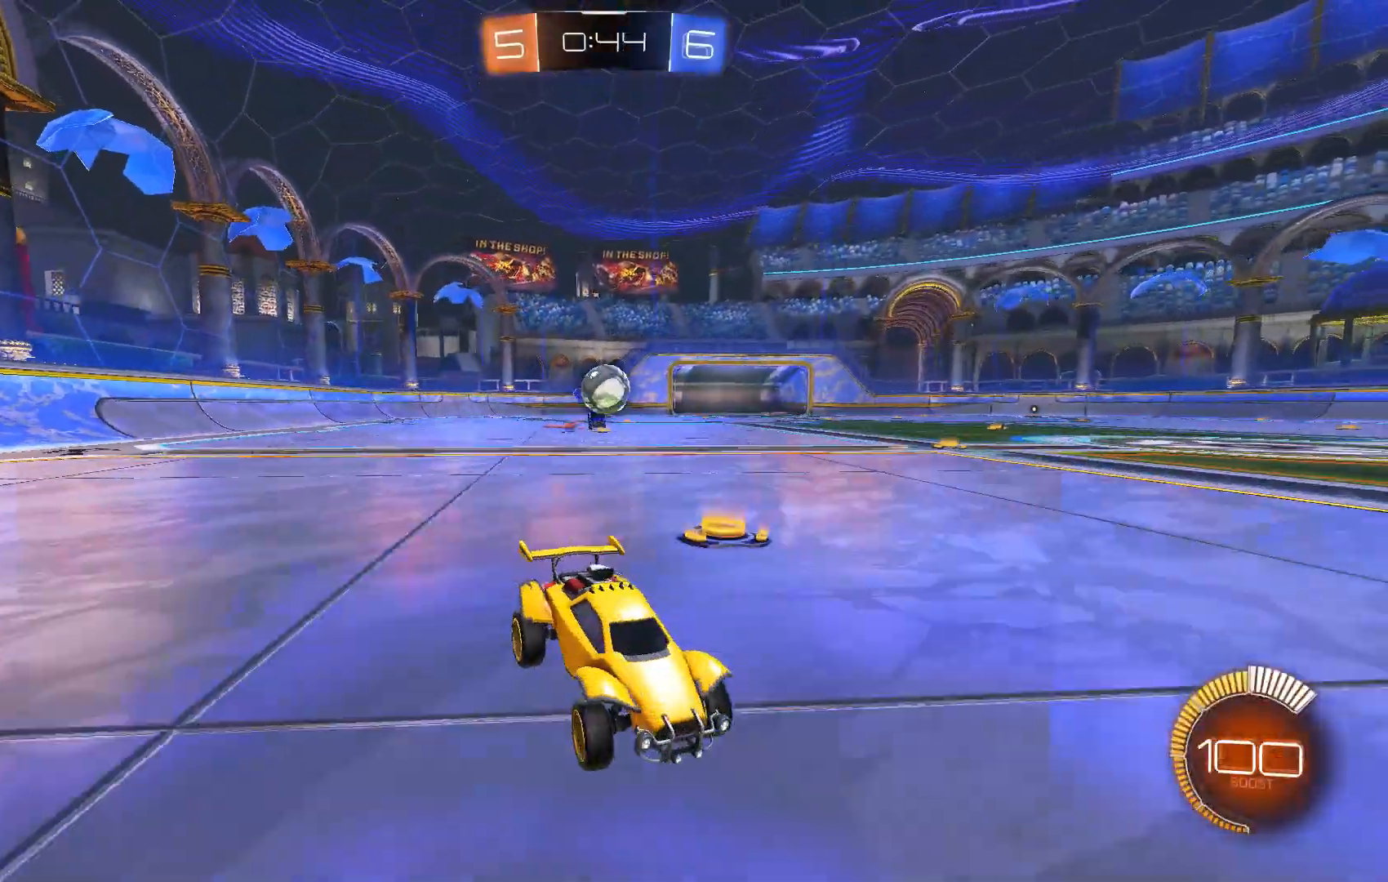
{"dt_ms": 500, "buttons": ["R2"], "left_stick": "center"}
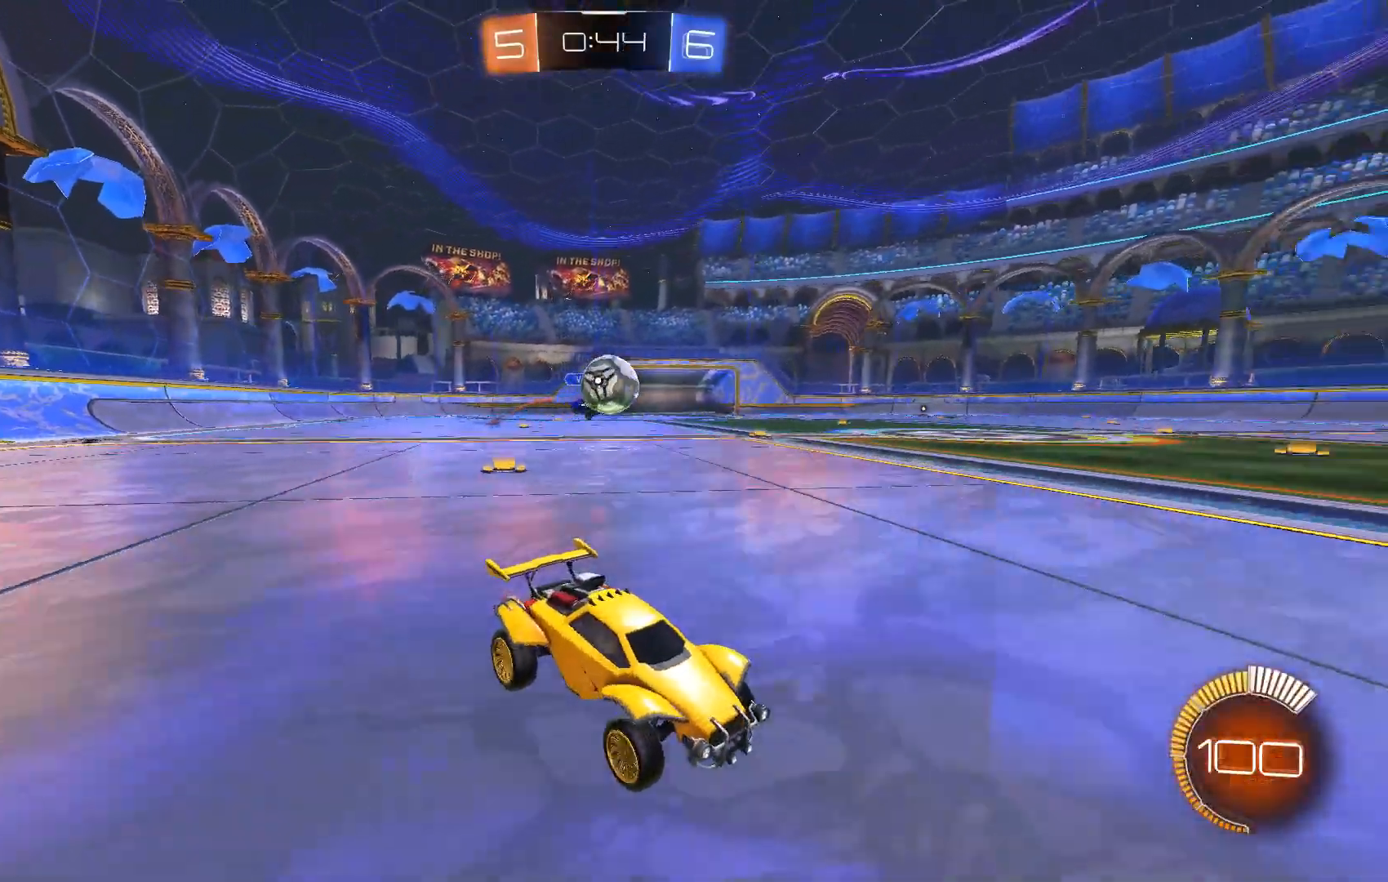
{"dt_ms": 500, "buttons": ["R2"], "left_stick": "left", "events": [[133, "left_stick", "right"], [367, "left_stick", "center"], [500, "left_stick", "left"]]}
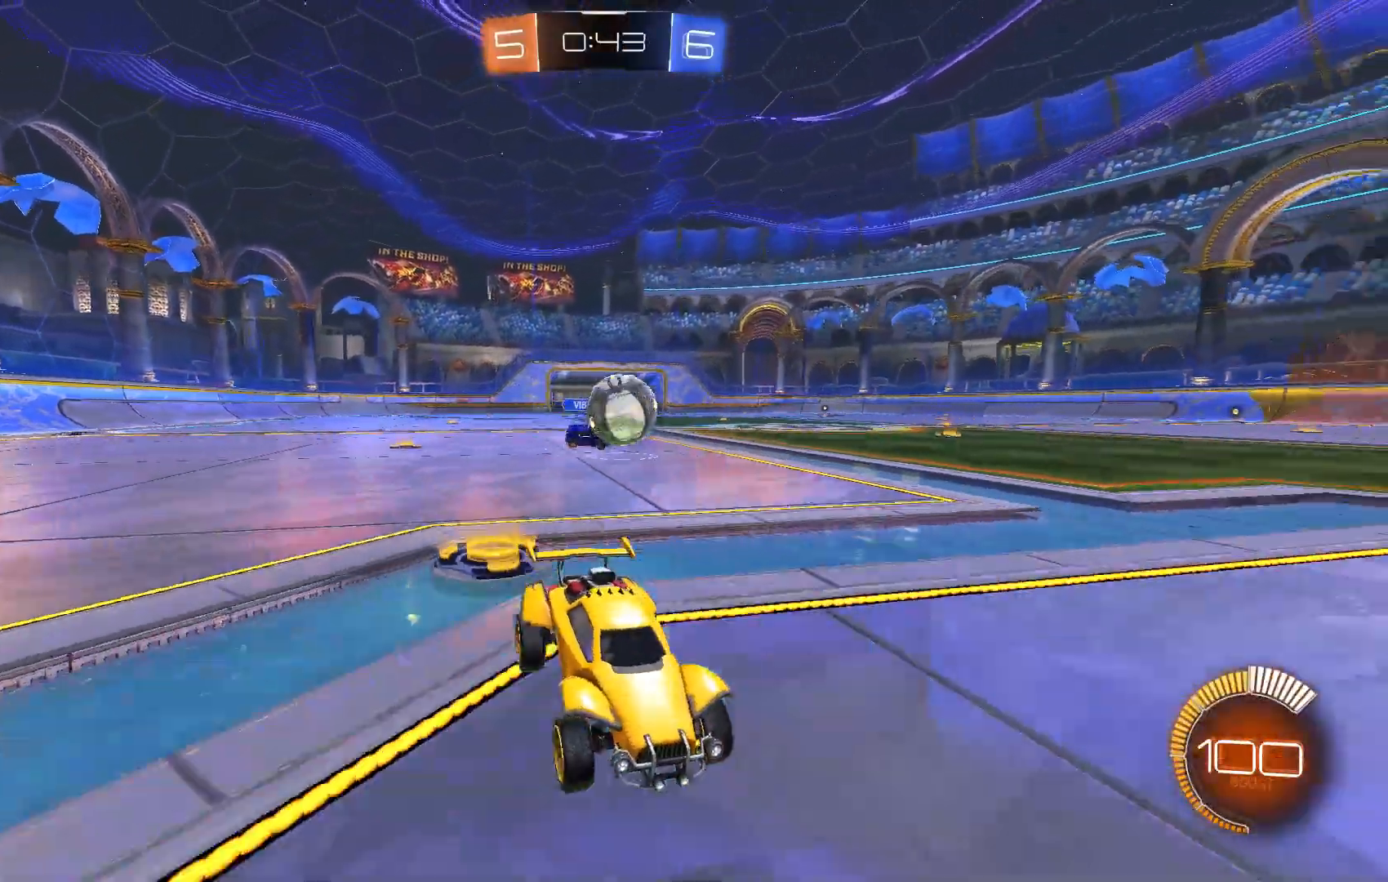
{"dt_ms": 500, "buttons": [], "left_stick": "left", "events": [[300, "R2", "up"], [400, "R2", "down"], [500, "R2", "up"]]}
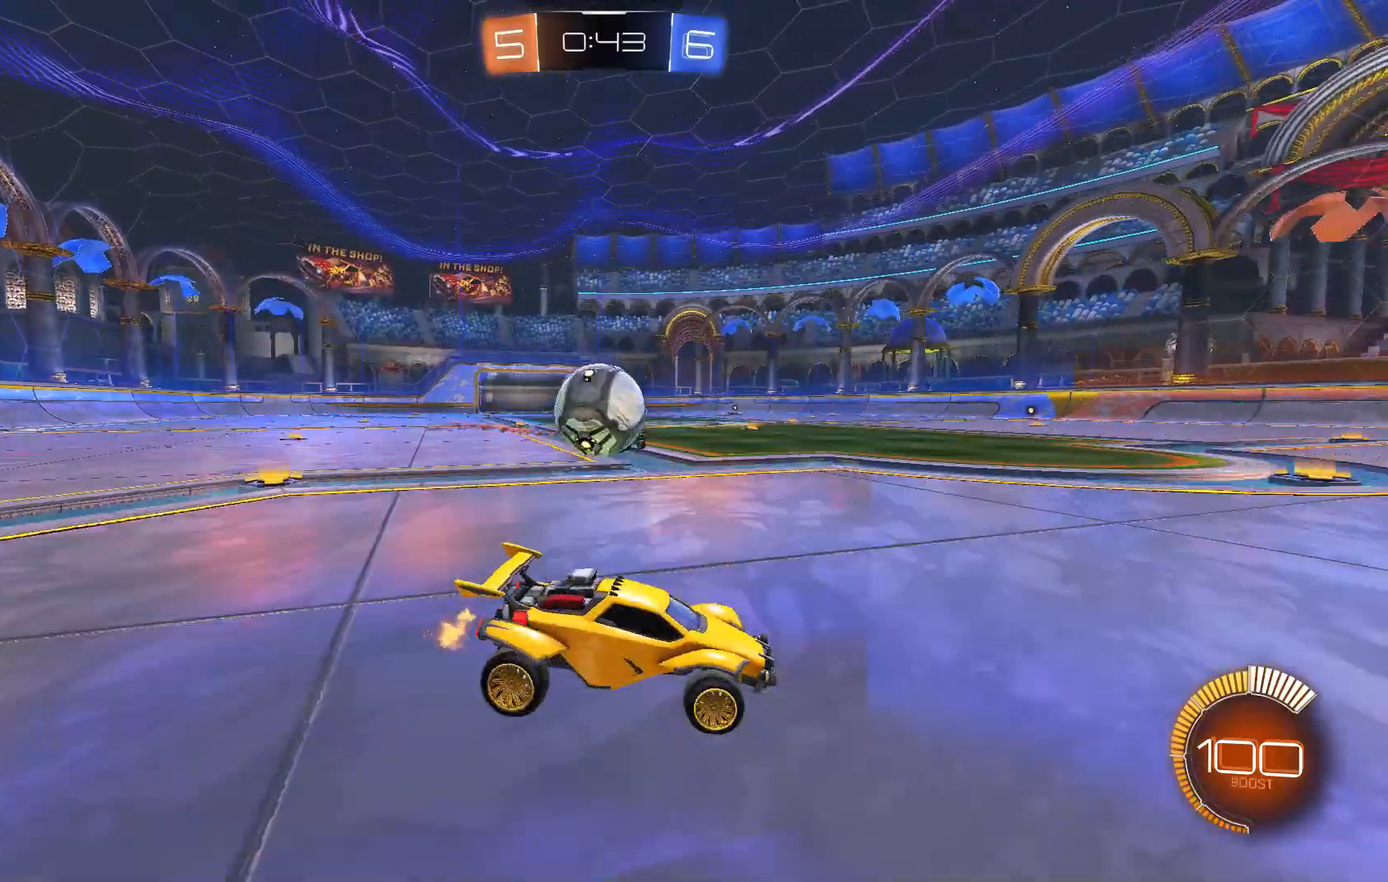
{"dt_ms": 500, "buttons": ["L1", "R2"], "left_stick": "down", "events": [[233, "L1", "down"], [367, "left_stick", "down"], [500, "R2", "down"]]}